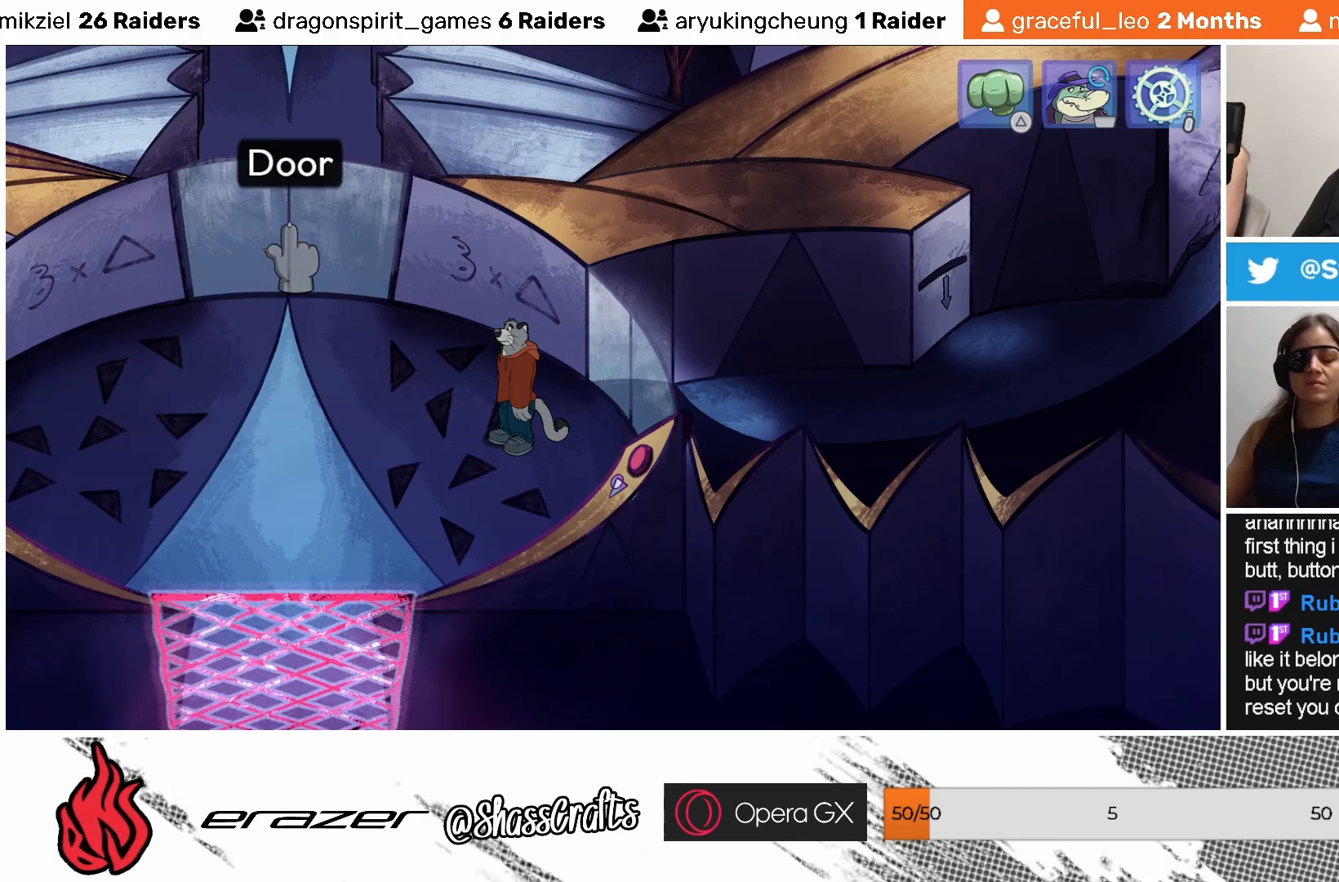
Gameplay with a controller (PlayStation layout); each line is a JSON object with the inputs held at the frame after it. "events" lists button and stick changes between this image and that frame as [ms after this image, input, new state], when the widget could be followed in between. Not read: right_stick.
{"buttons": [], "left_stick": "center", "events": []}
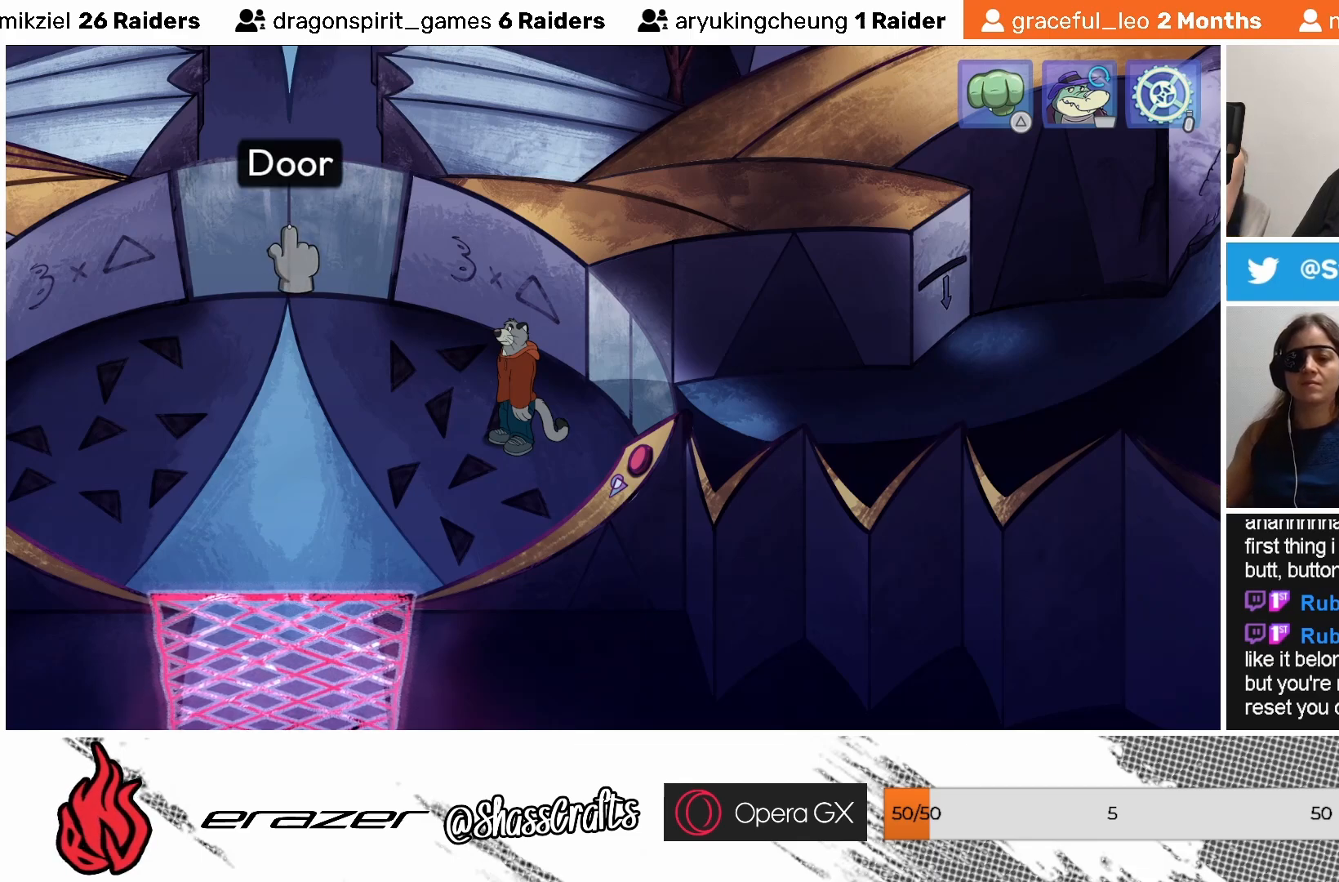
{"buttons": [], "left_stick": "center", "events": [[133, "CROSS", "down"], [233, "CROSS", "up"]]}
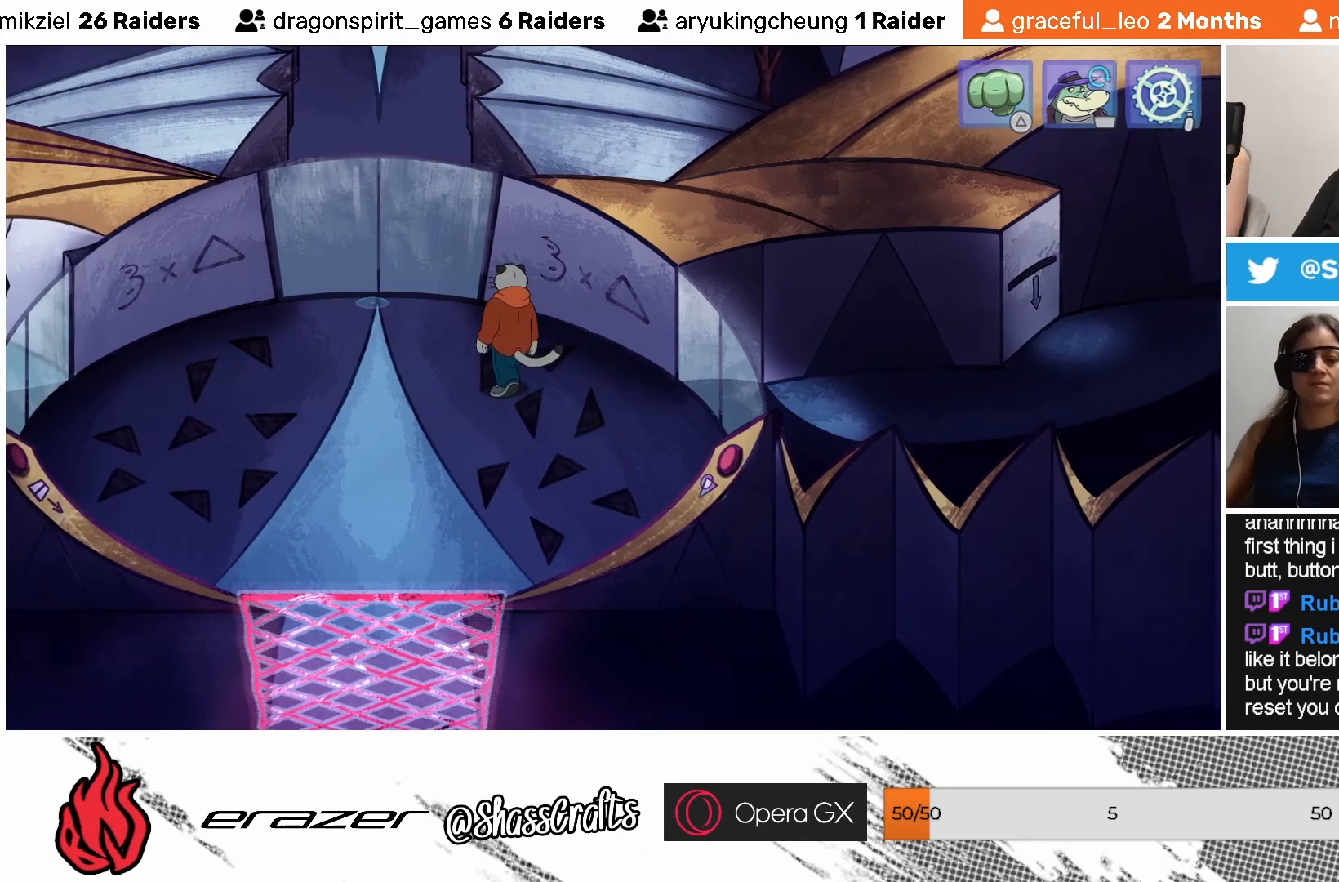
{"buttons": [], "left_stick": "center", "events": []}
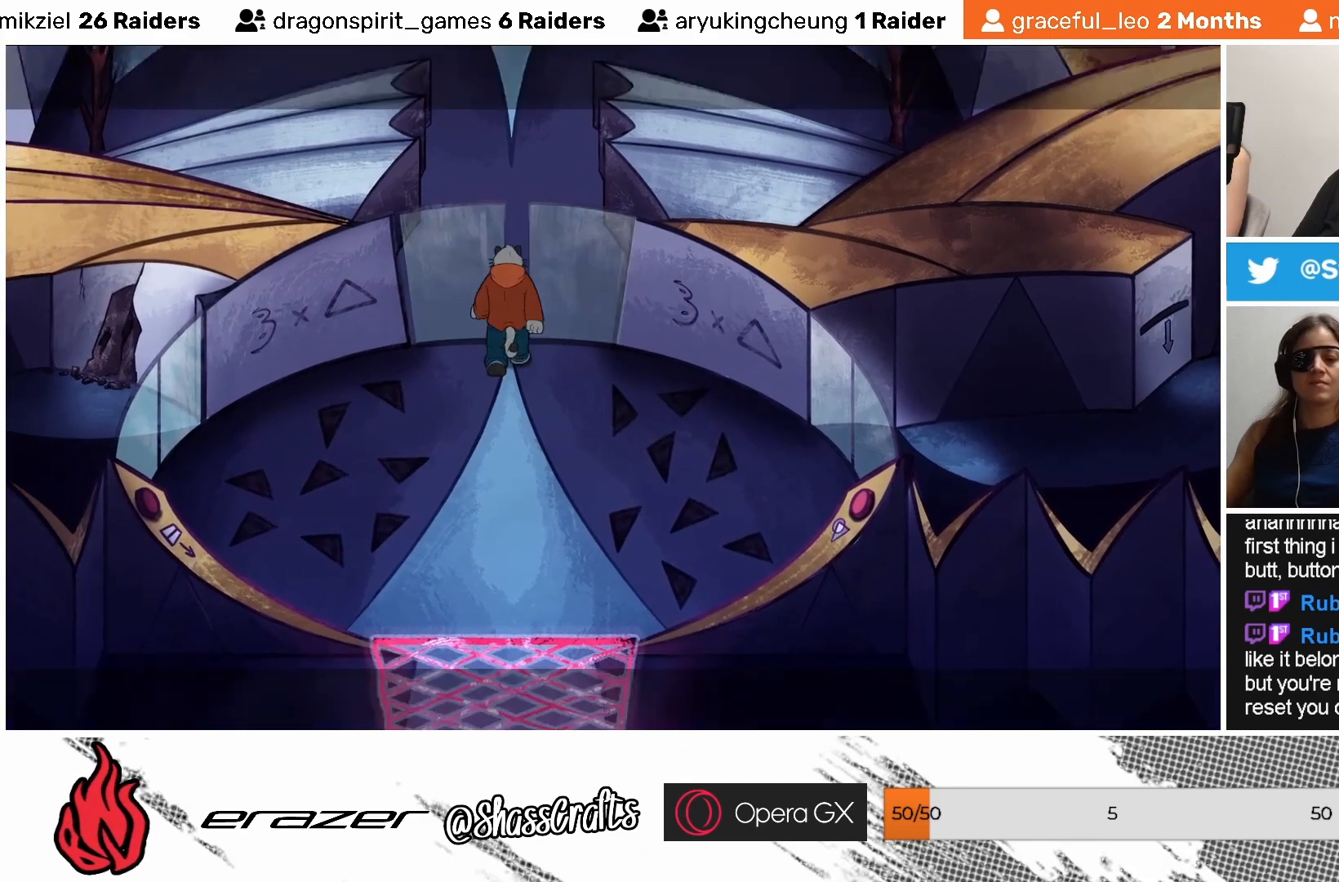
{"buttons": [], "left_stick": "center", "events": []}
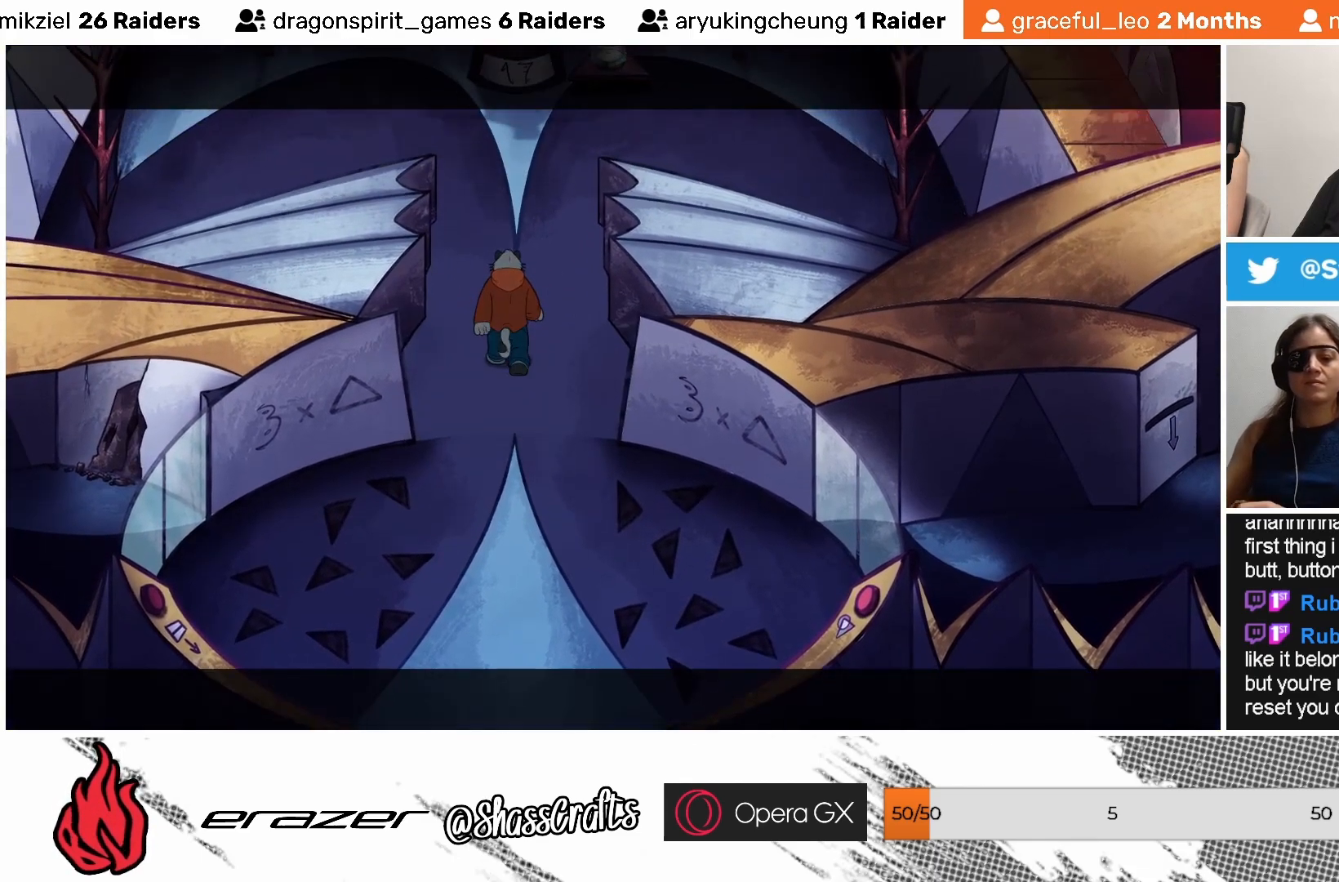
{"buttons": [], "left_stick": "center", "events": []}
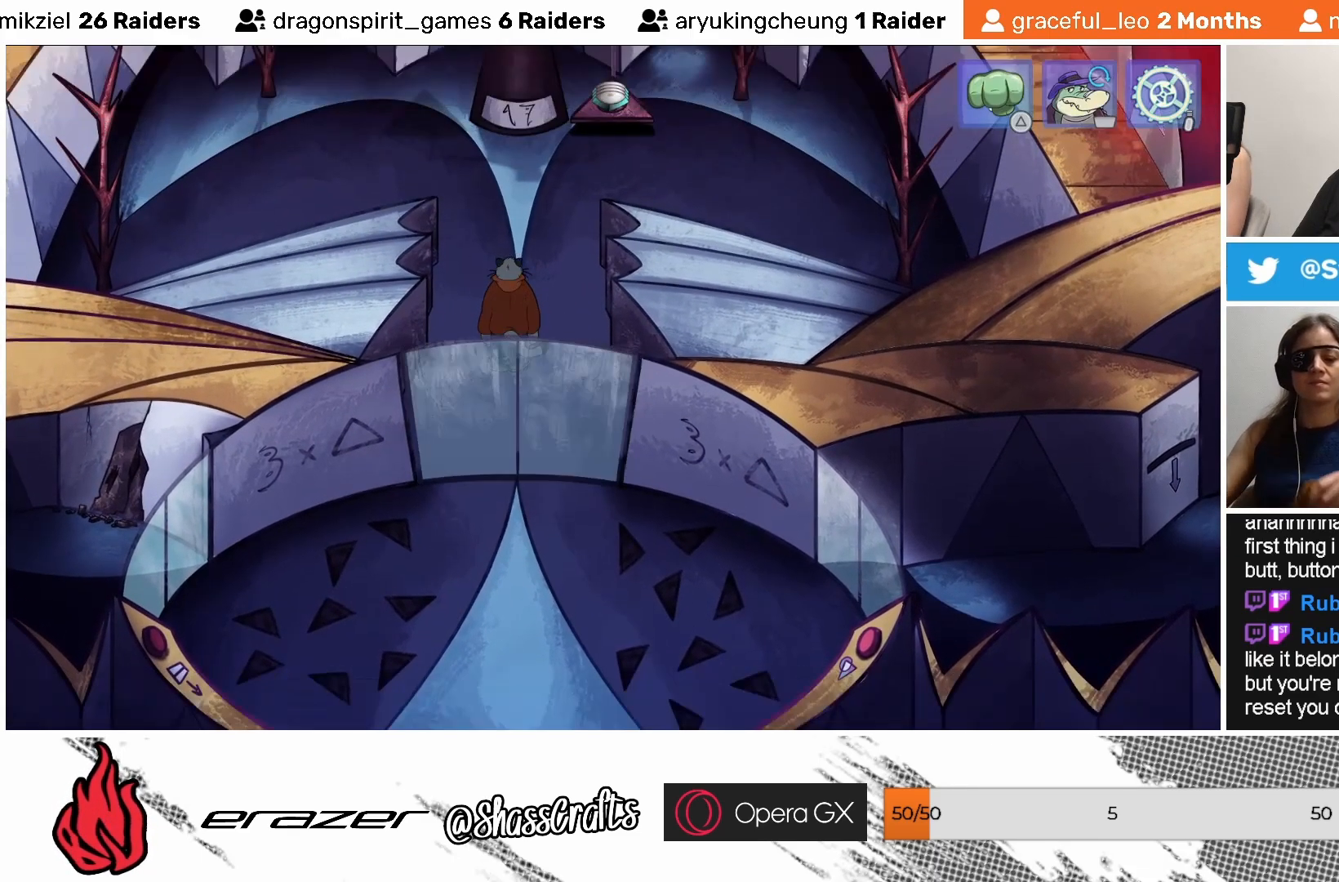
{"buttons": [], "left_stick": "center", "events": []}
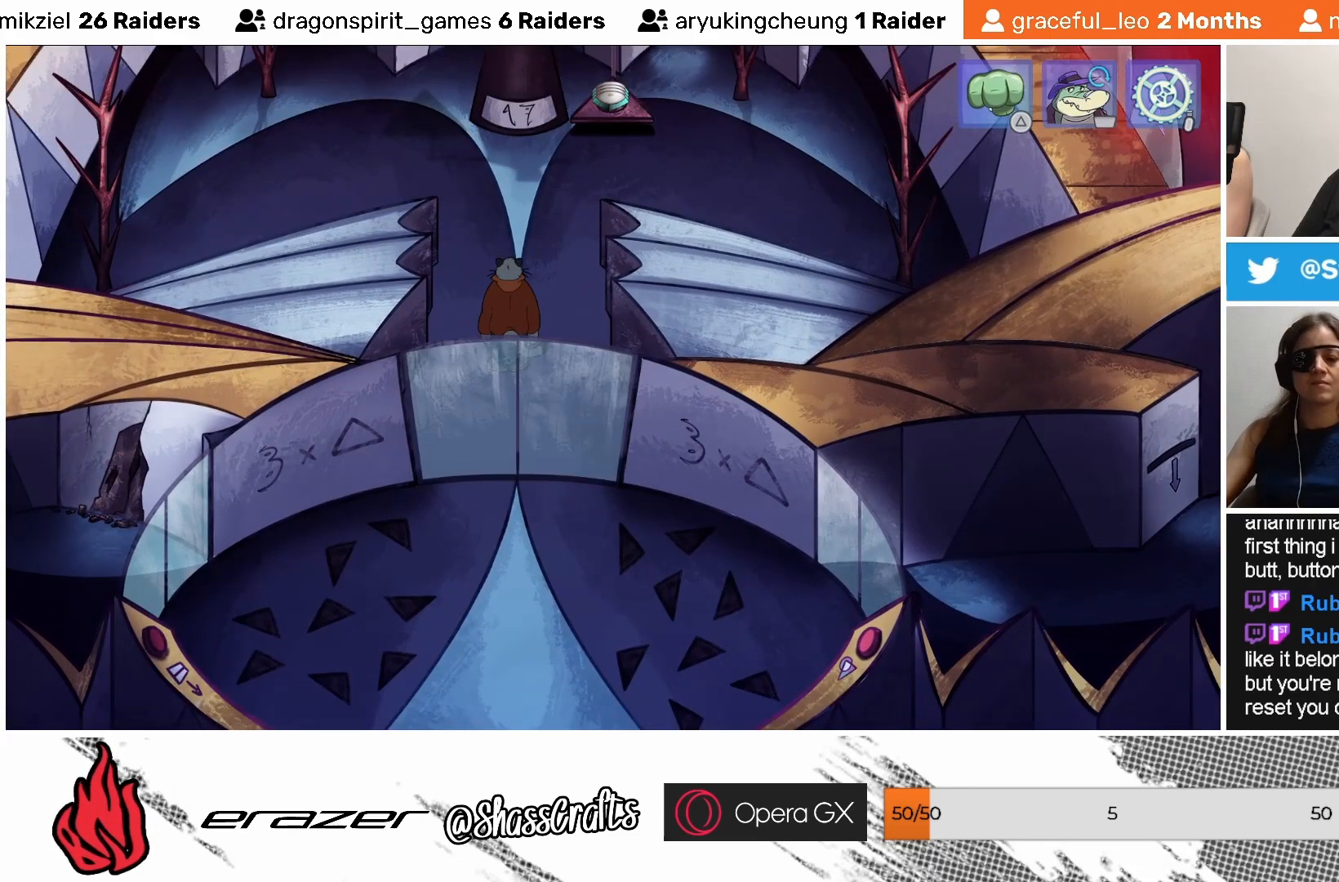
{"buttons": [], "left_stick": "center", "events": []}
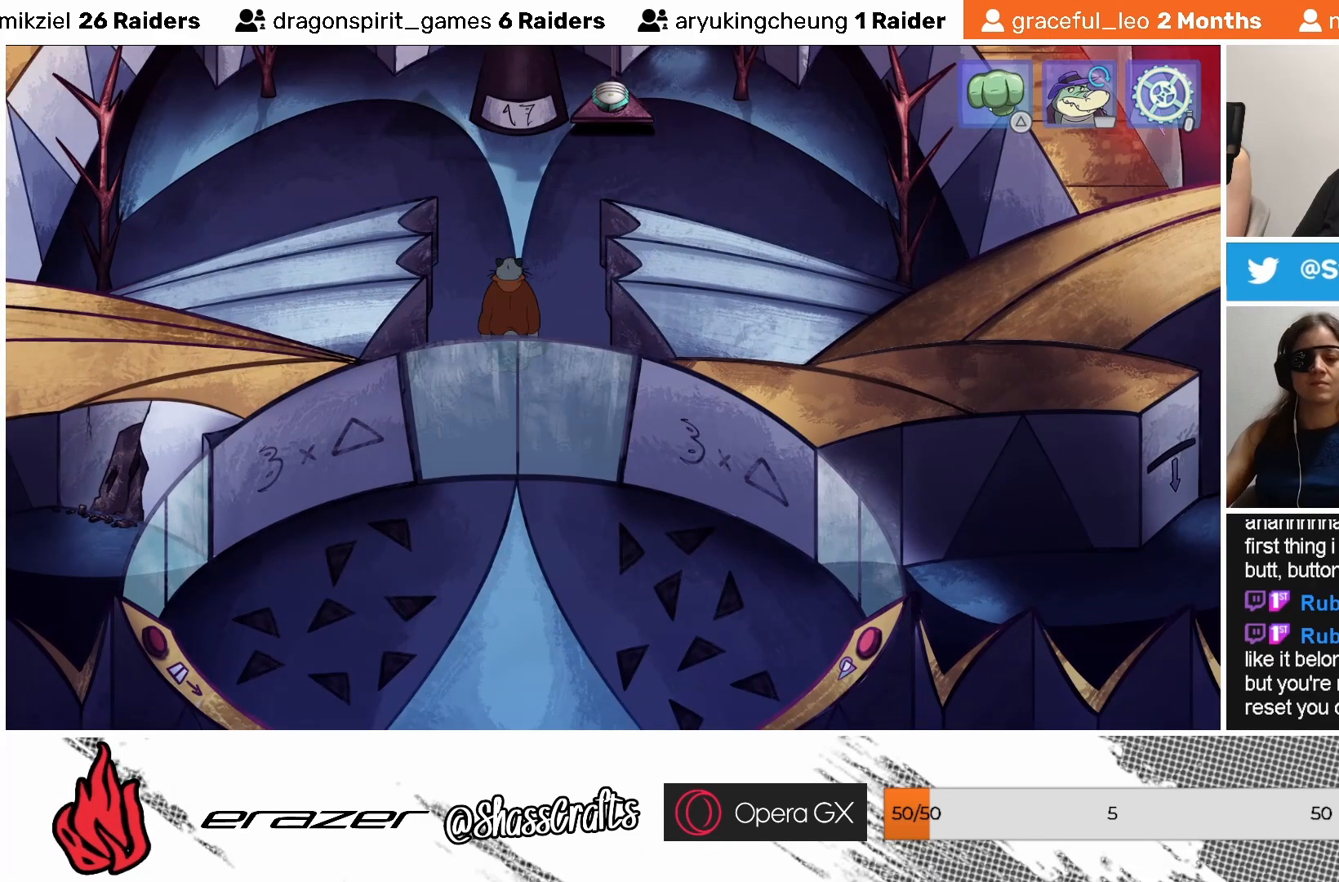
{"buttons": [], "left_stick": "center", "events": []}
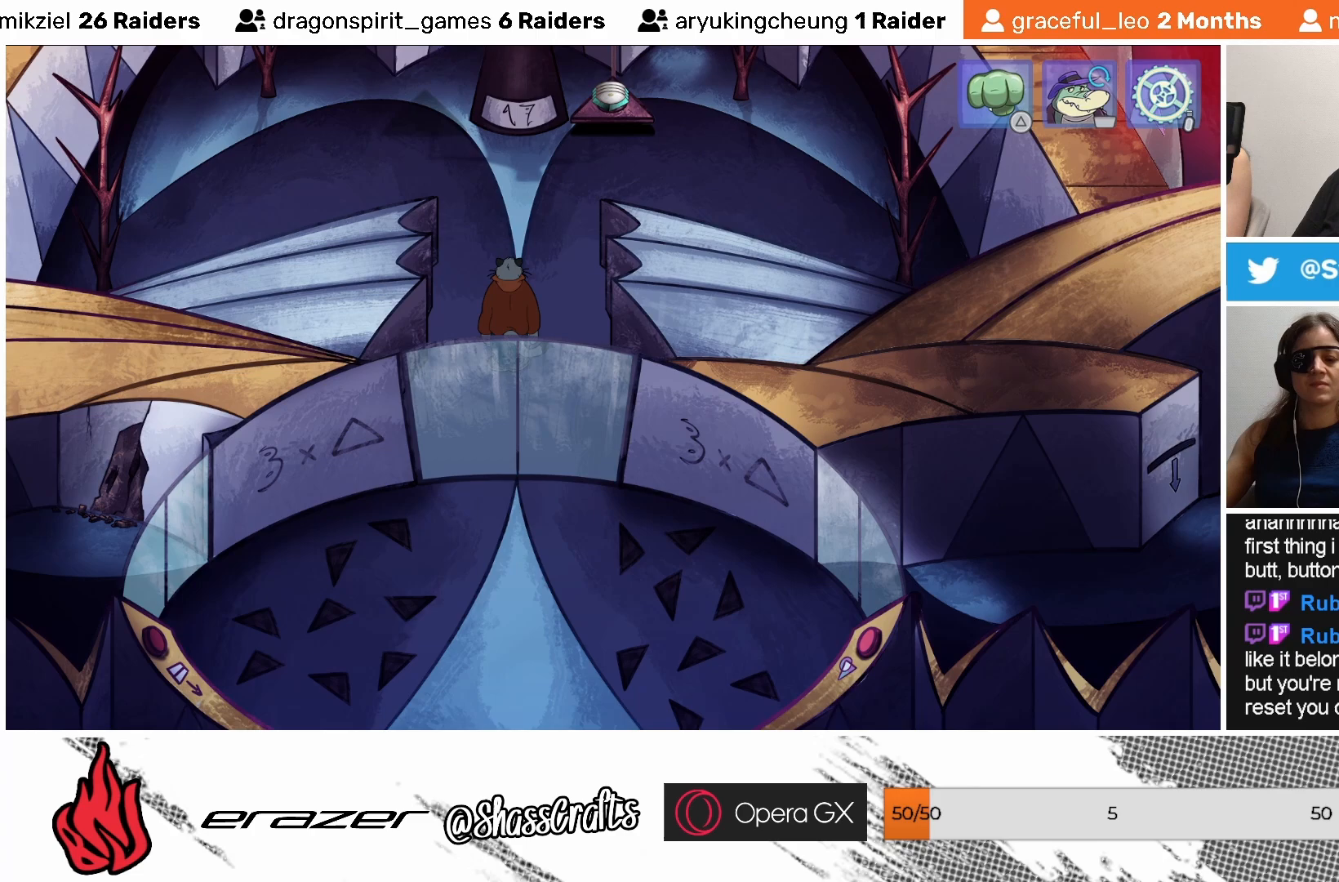
{"buttons": [], "left_stick": "center", "events": []}
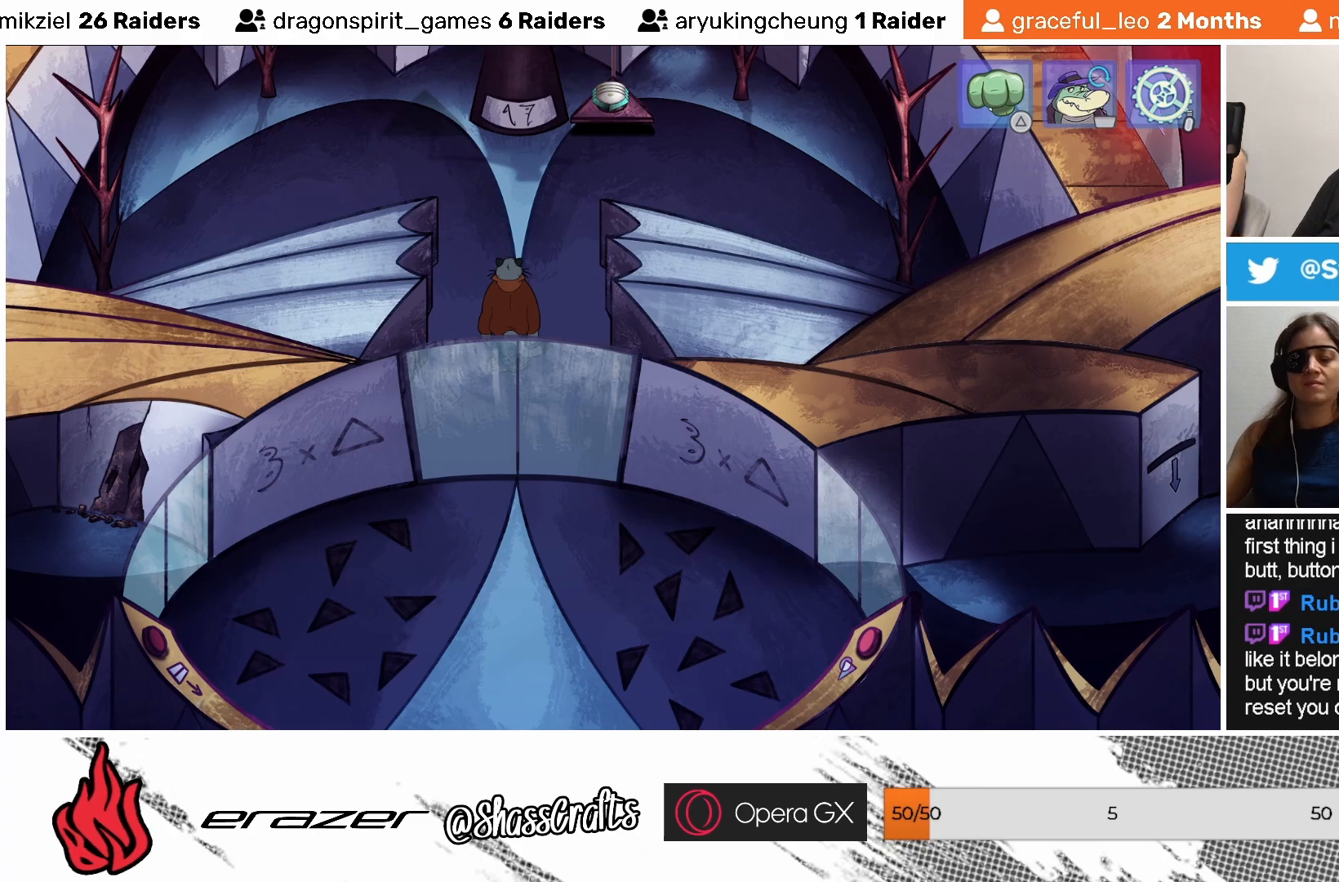
{"buttons": [], "left_stick": "center", "events": [[33, "DPAD_RIGHT", "down"], [117, "DPAD_RIGHT", "up"]]}
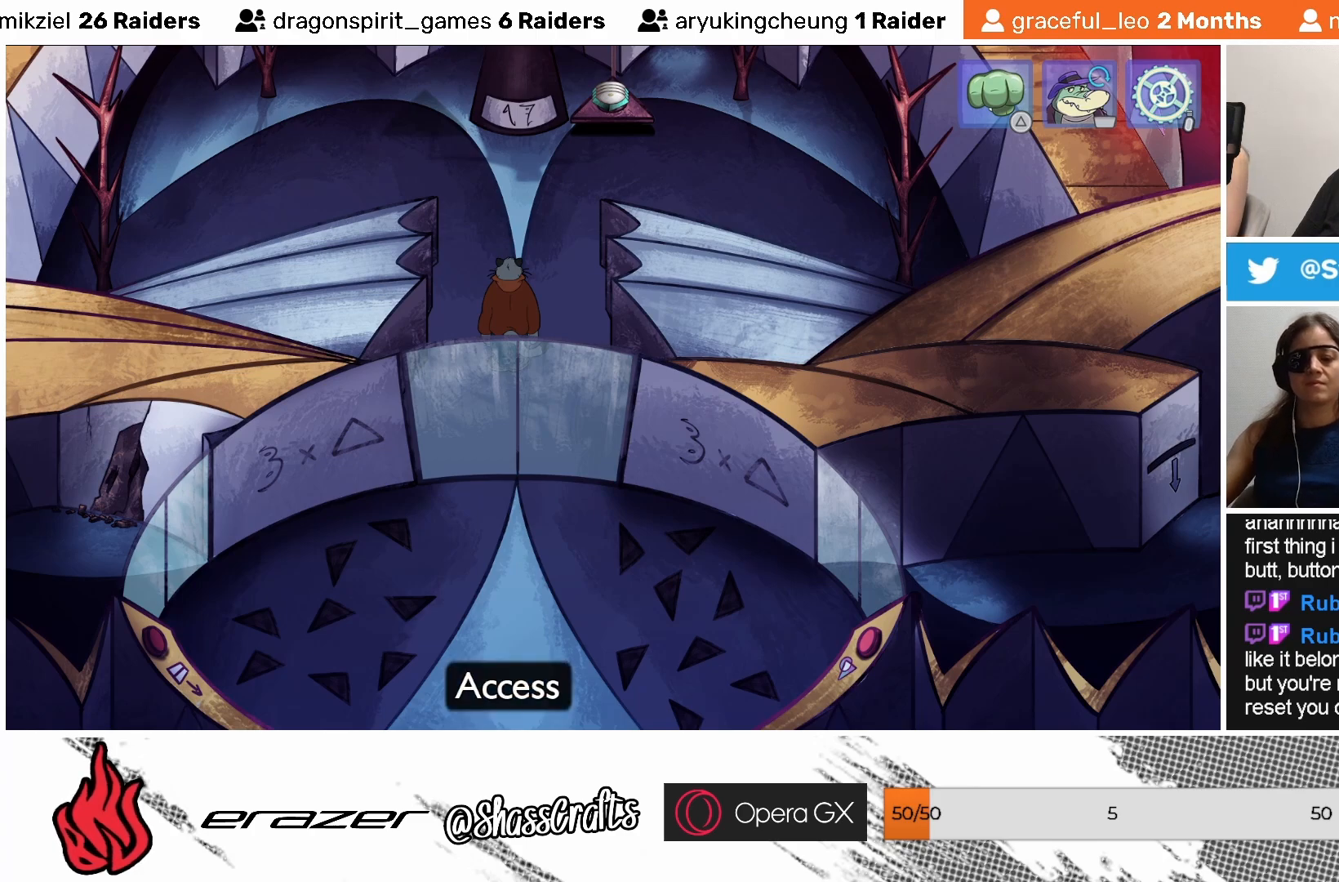
{"buttons": ["DPAD_LEFT"], "left_stick": "center", "events": [[483, "DPAD_LEFT", "down"]]}
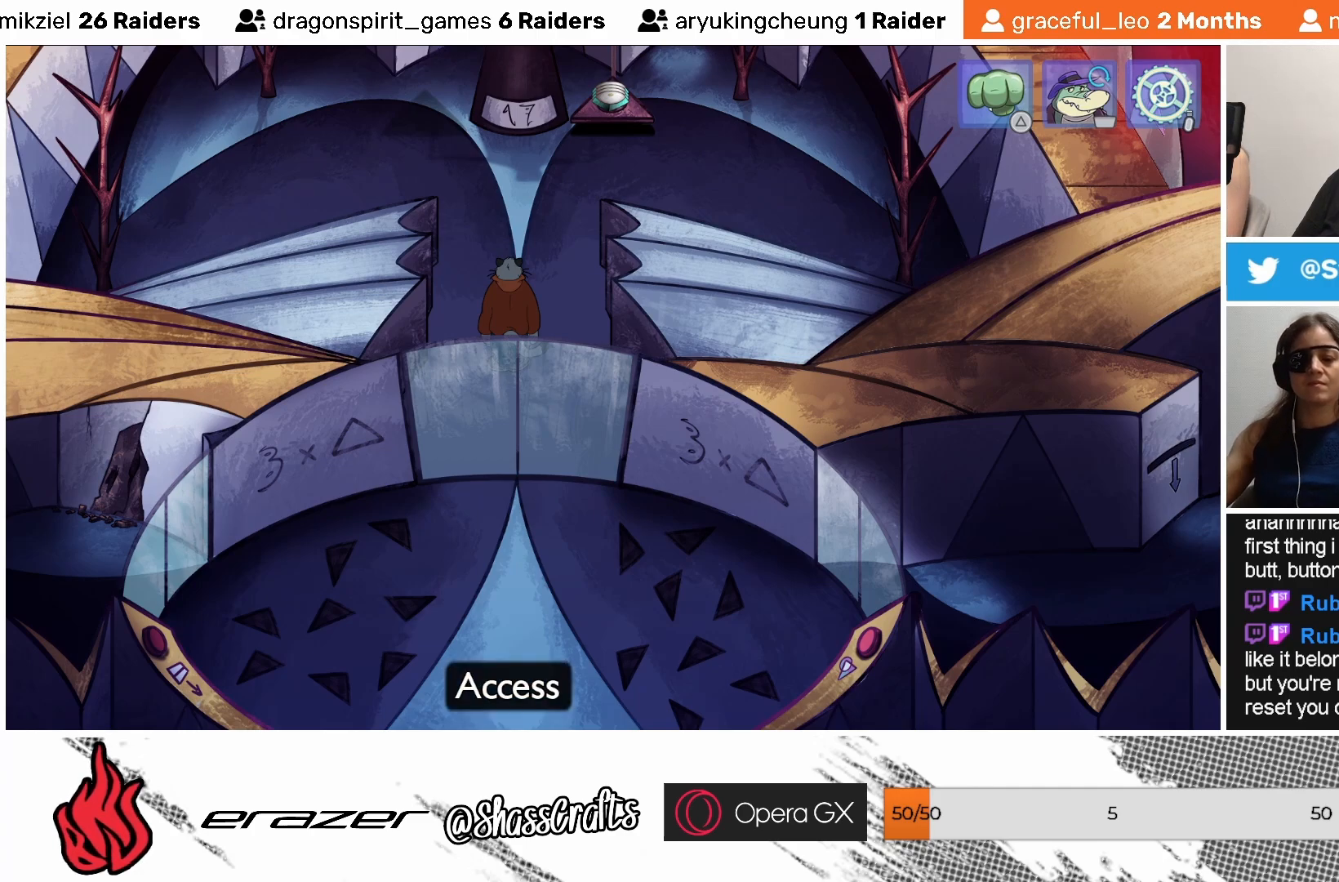
{"buttons": [], "left_stick": "center", "events": [[117, "DPAD_LEFT", "up"]]}
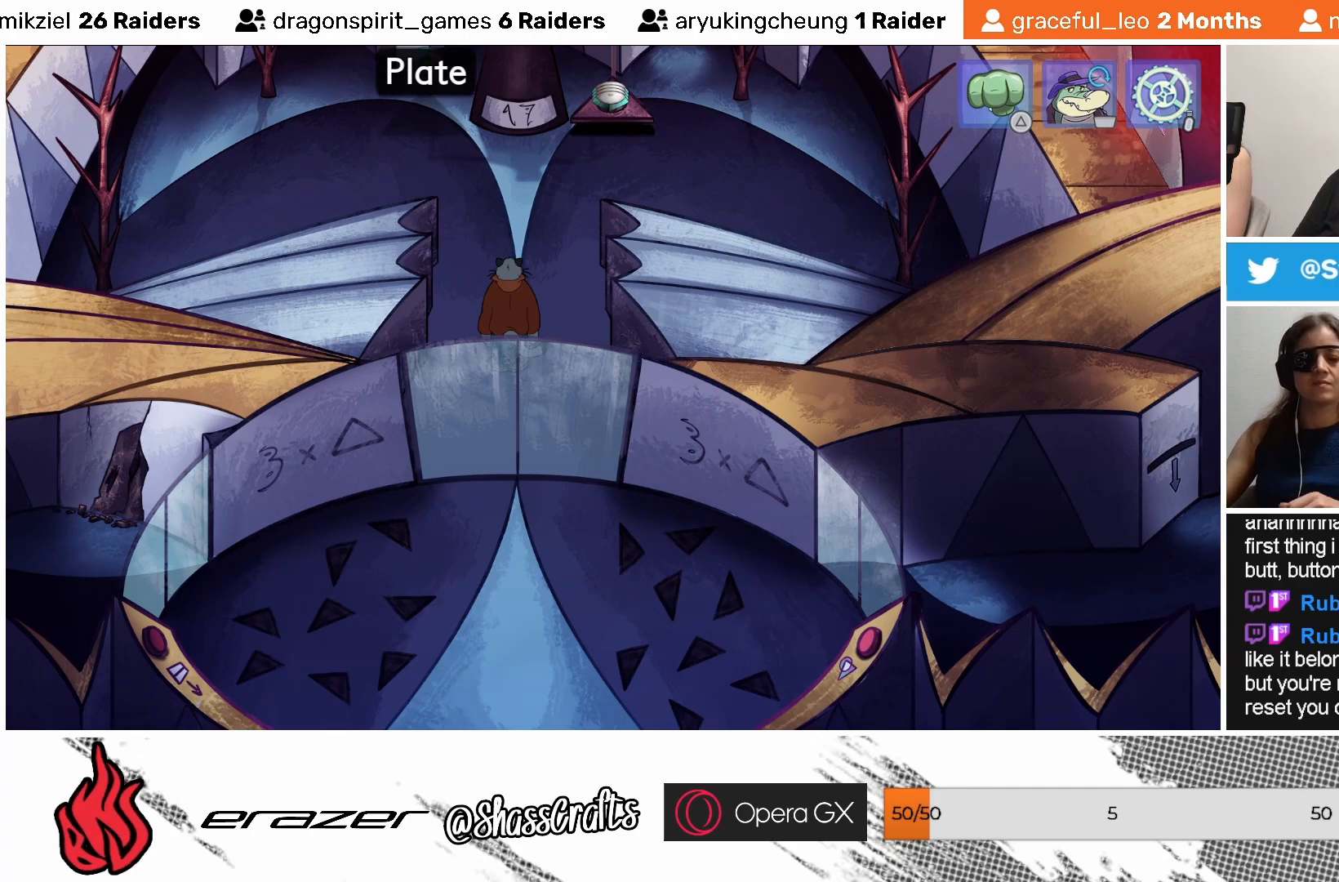
{"buttons": [], "left_stick": "center", "events": []}
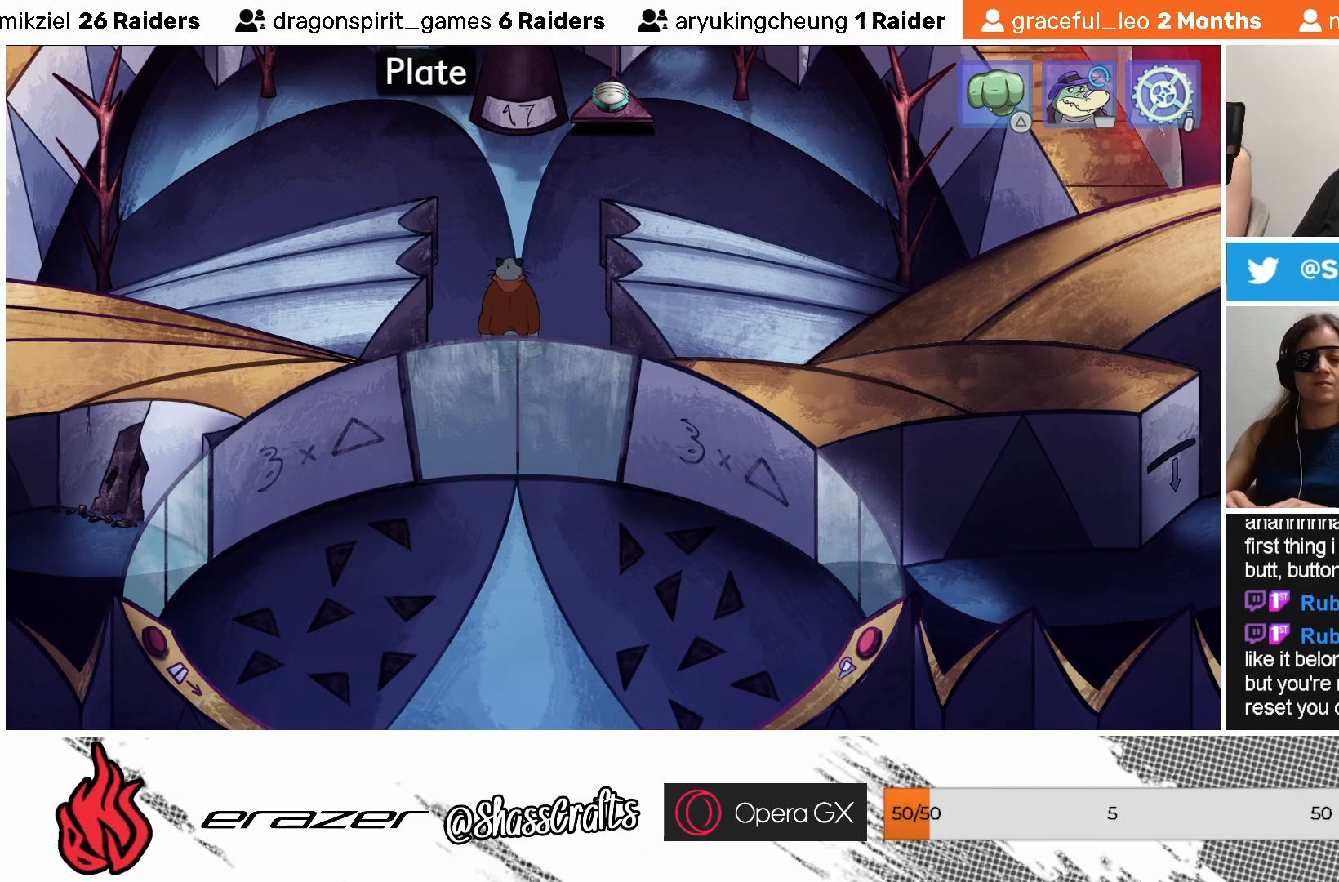
{"buttons": [], "left_stick": "center", "events": [[317, "DPAD_RIGHT", "down"], [383, "DPAD_RIGHT", "up"]]}
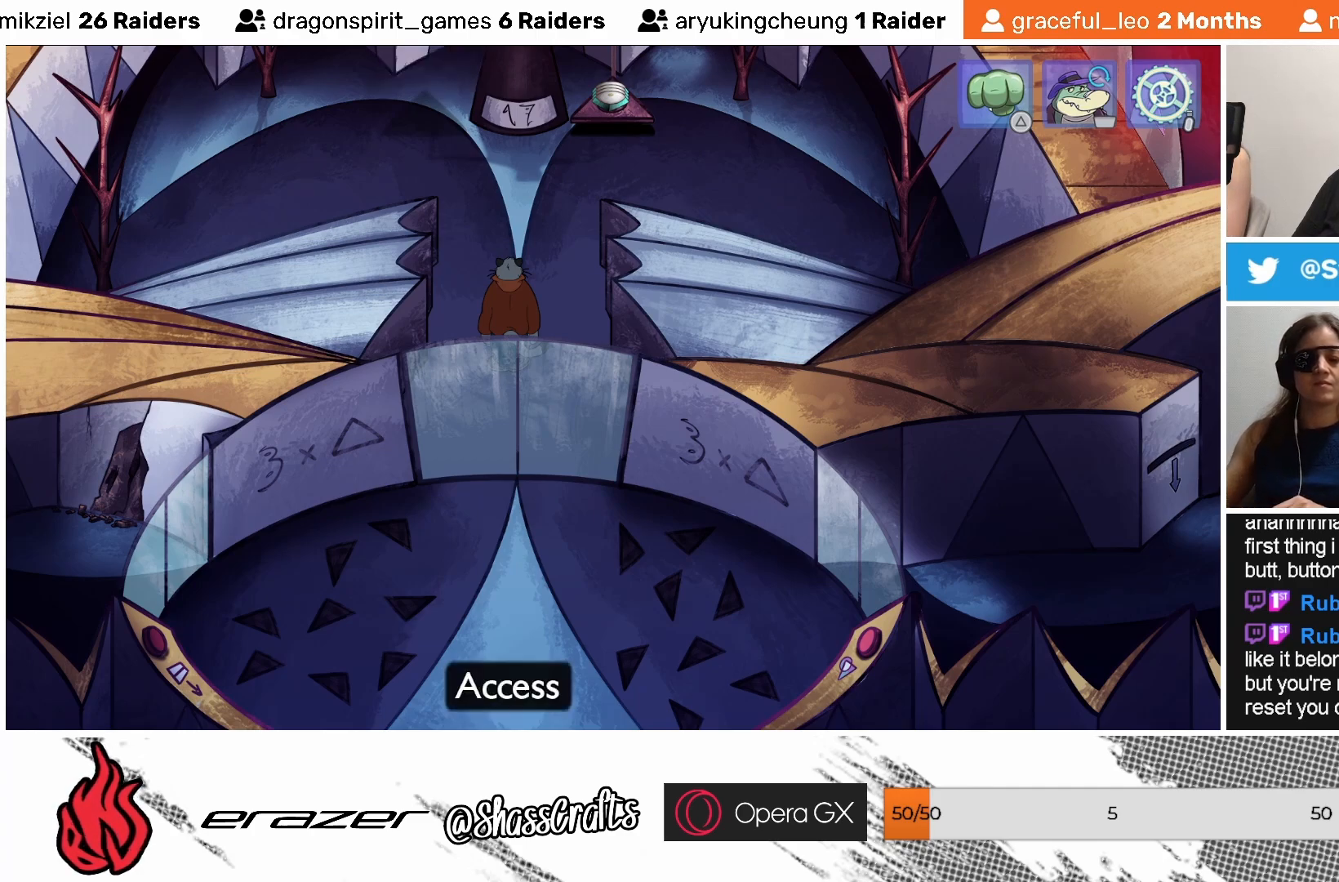
{"buttons": [], "left_stick": "center", "events": [[117, "DPAD_RIGHT", "down"], [183, "DPAD_RIGHT", "up"]]}
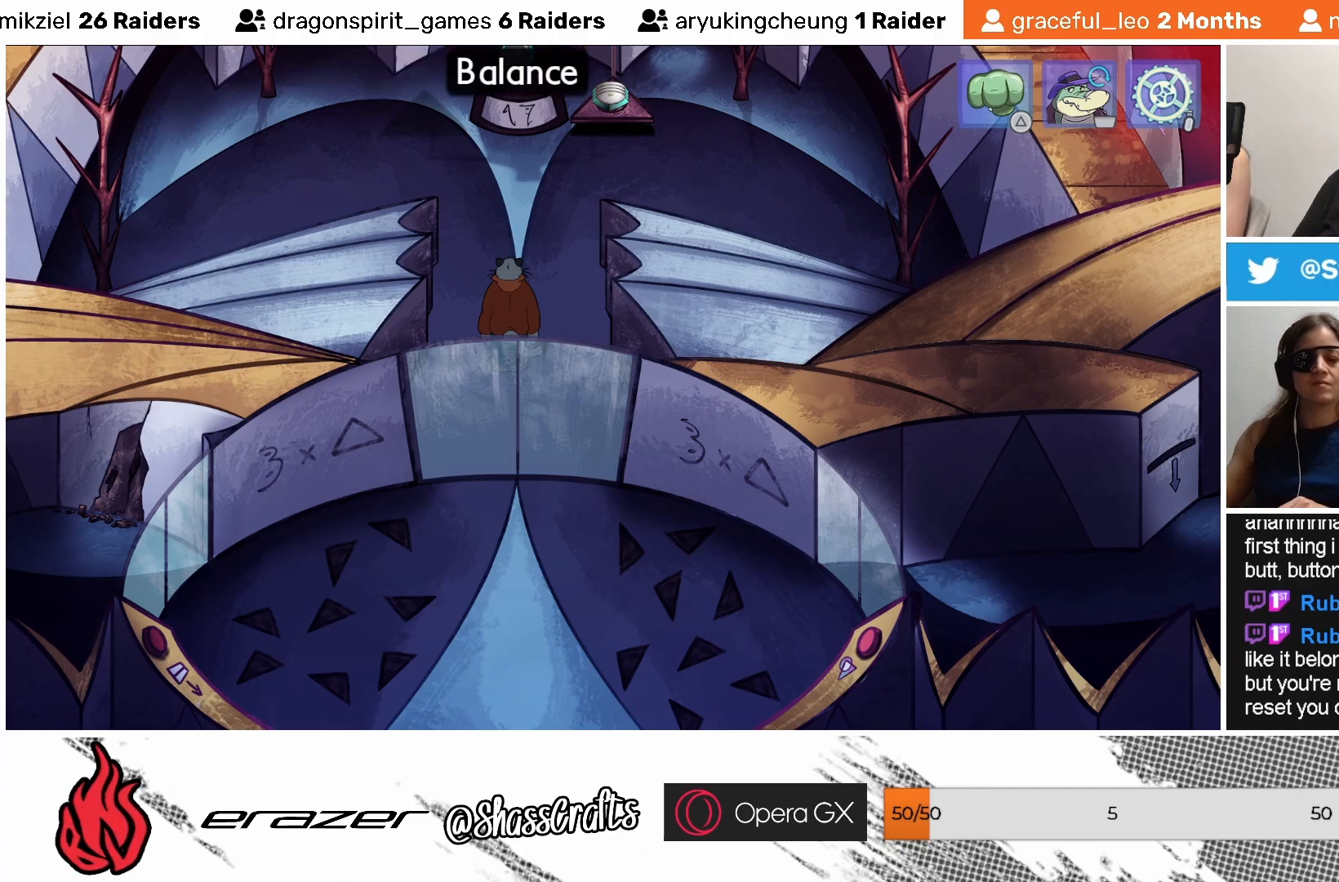
{"buttons": [], "left_stick": "center", "events": []}
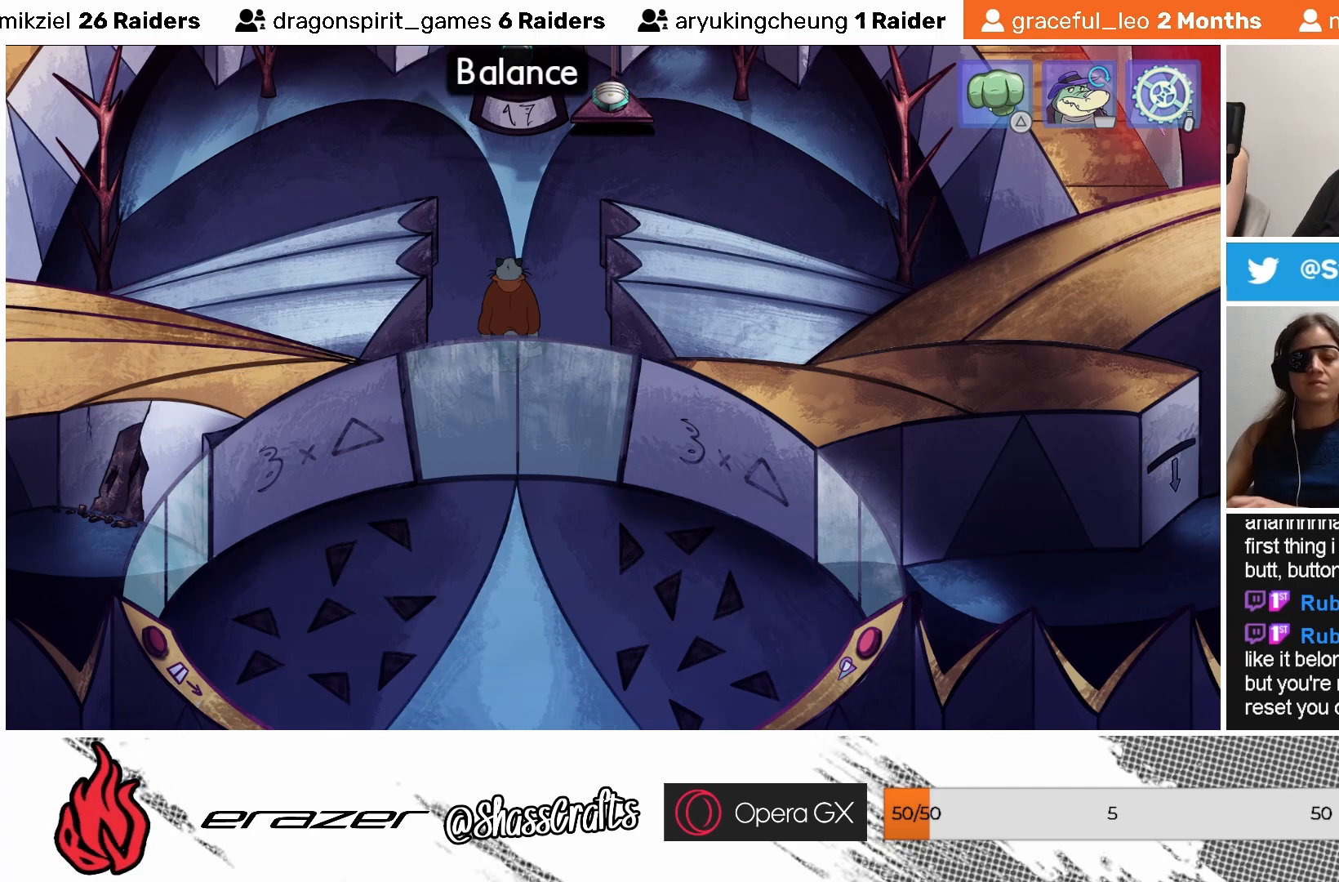
{"buttons": [], "left_stick": "center", "events": []}
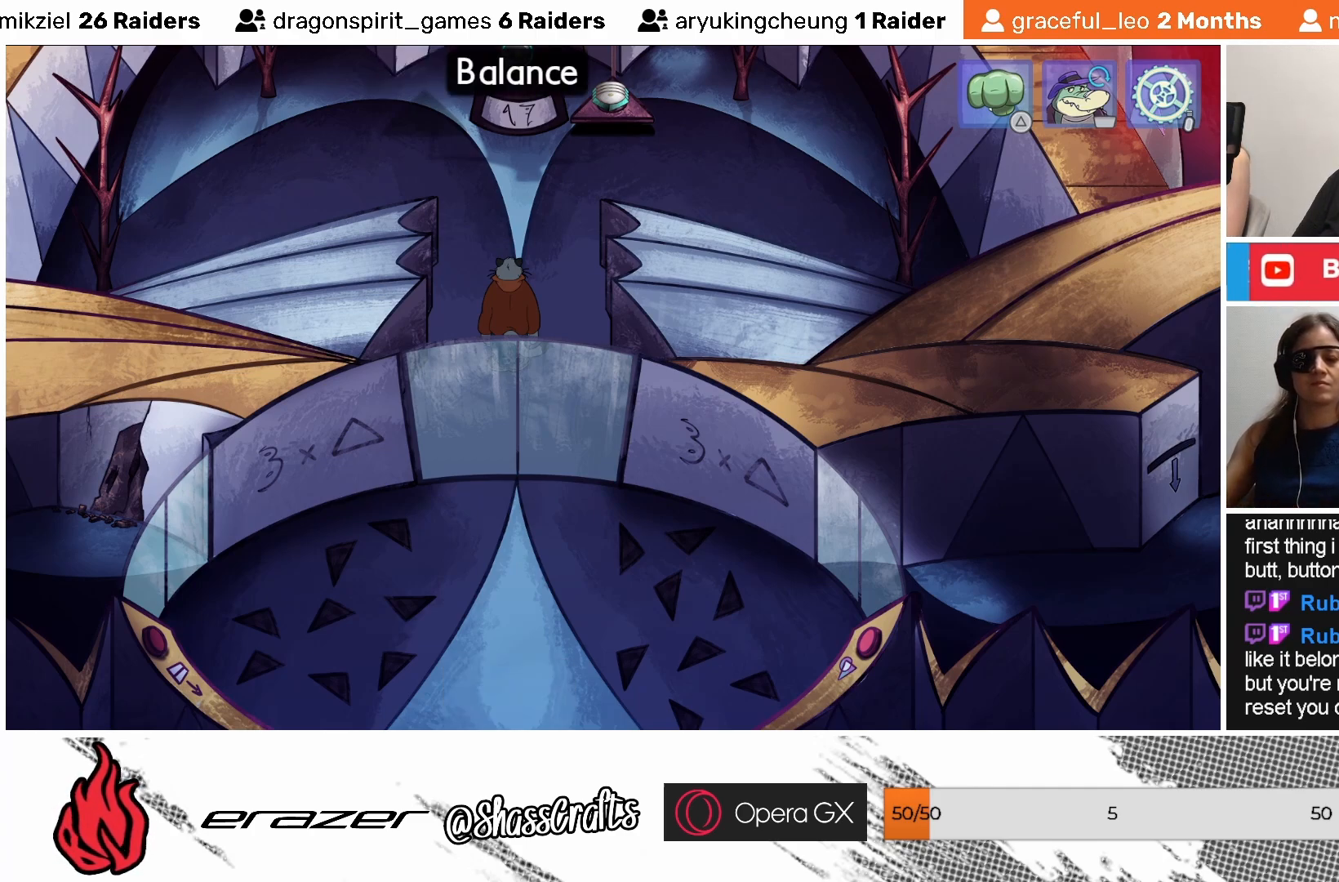
{"buttons": [], "left_stick": "center", "events": [[317, "CROSS", "down"], [417, "CROSS", "up"]]}
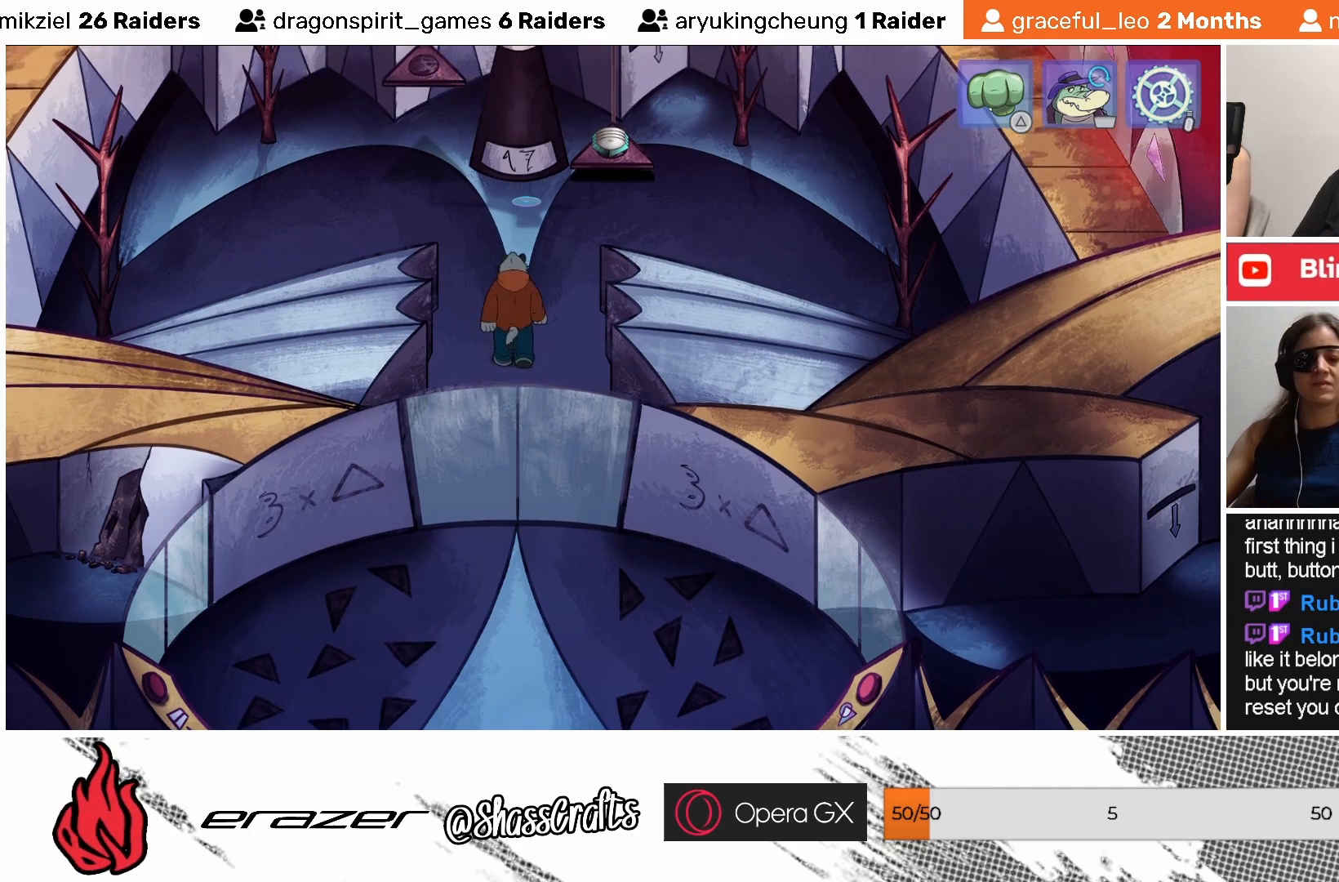
{"buttons": [], "left_stick": "center", "events": []}
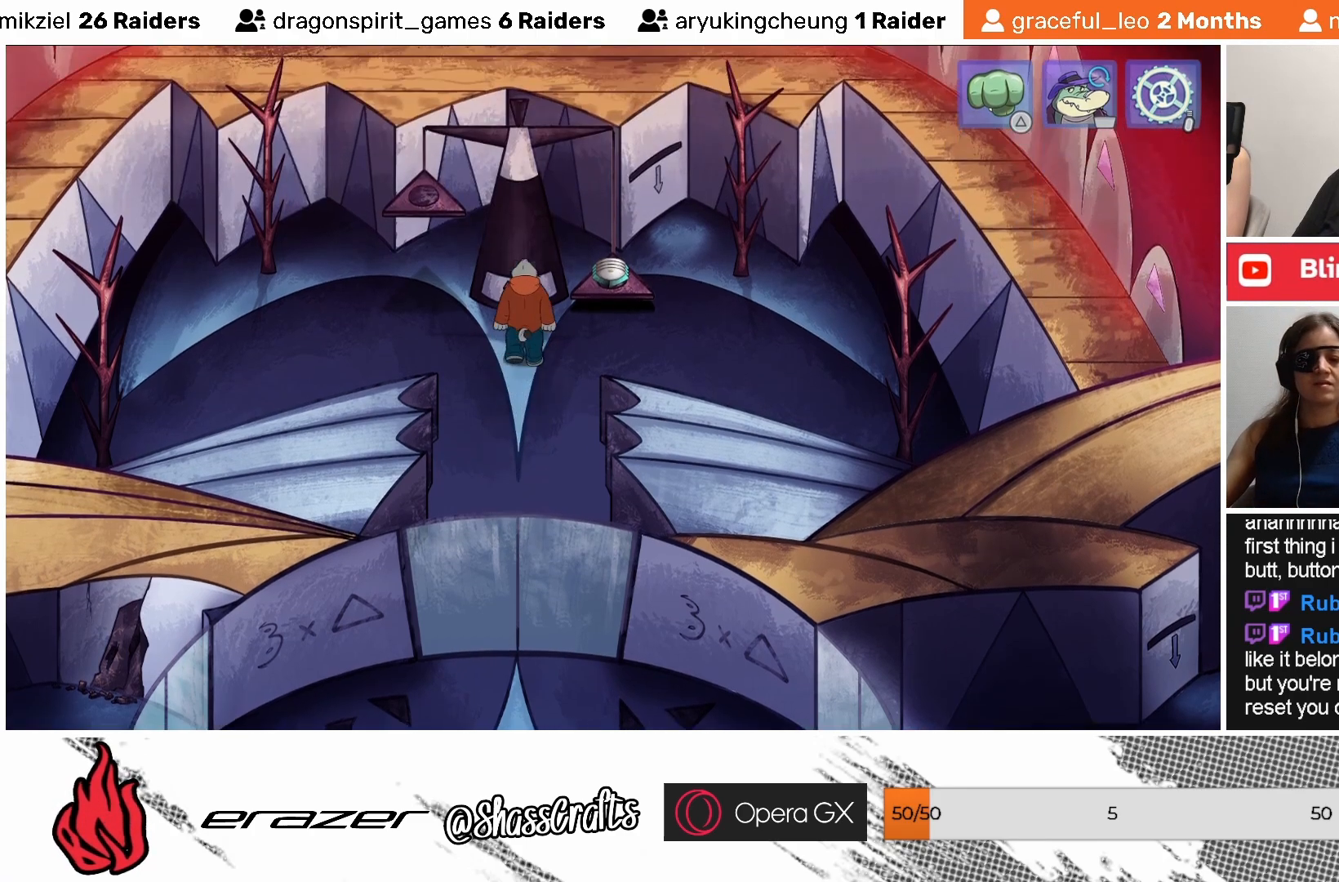
{"buttons": [], "left_stick": "center", "events": []}
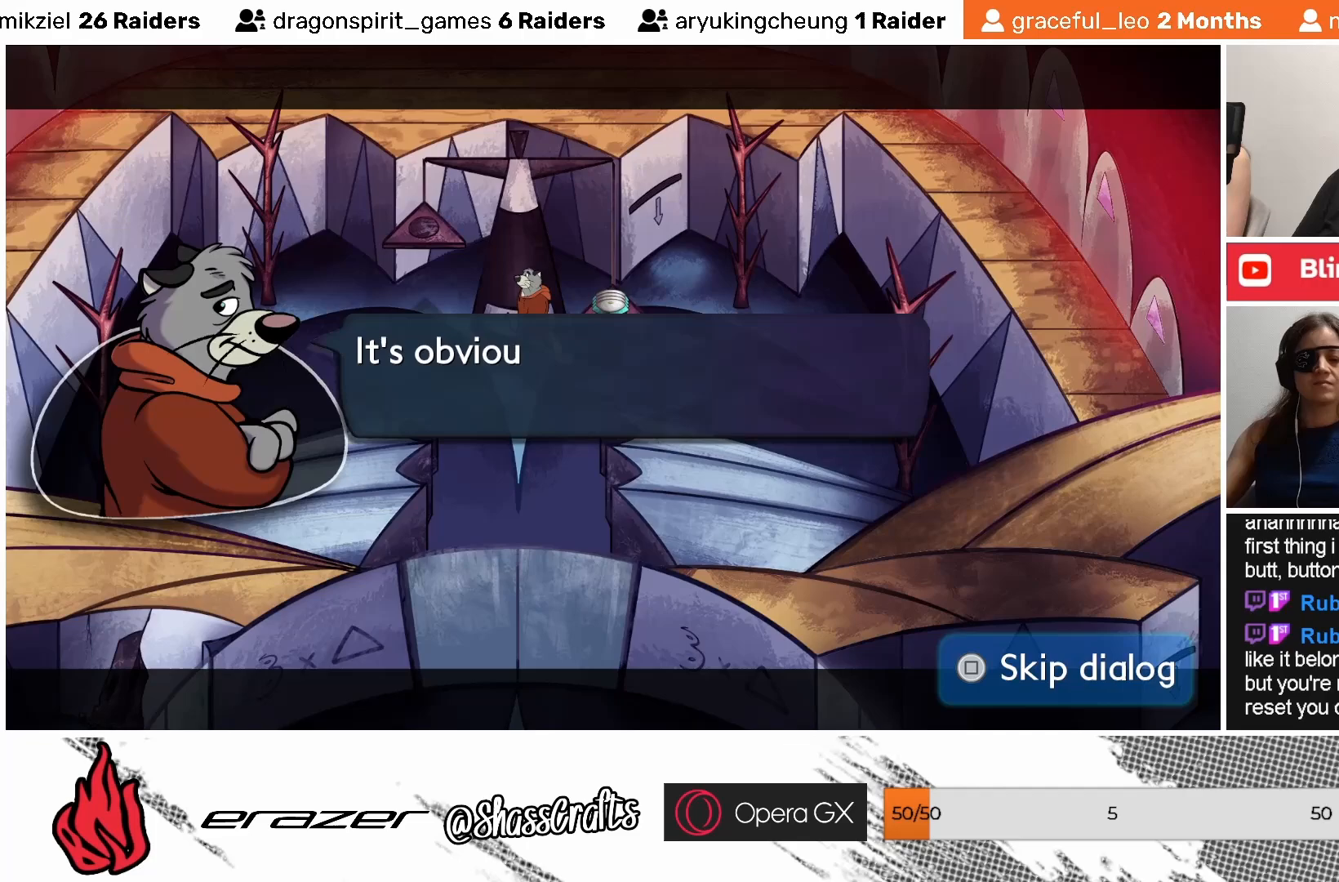
{"buttons": [], "left_stick": "center", "events": []}
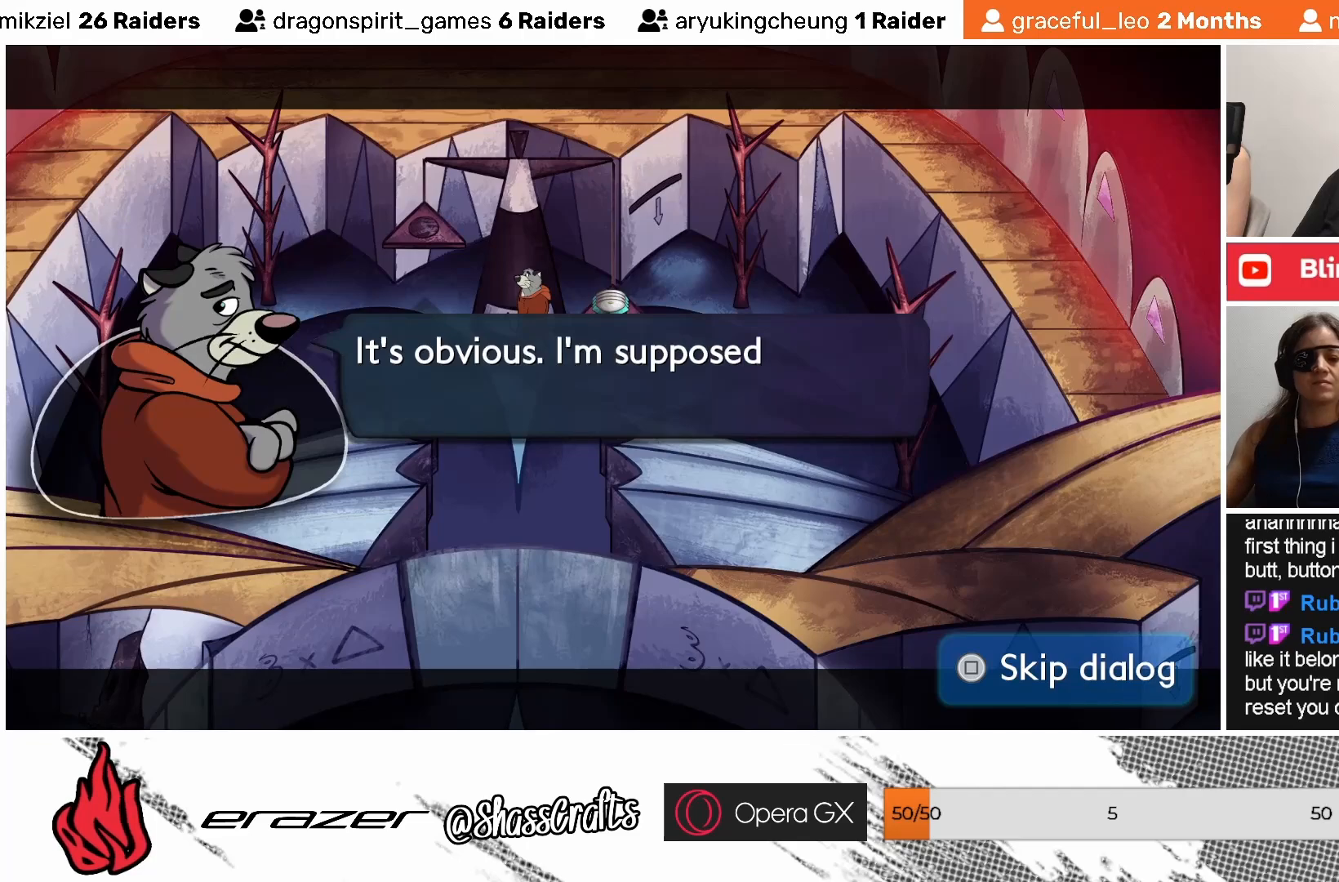
{"buttons": [], "left_stick": "center", "events": []}
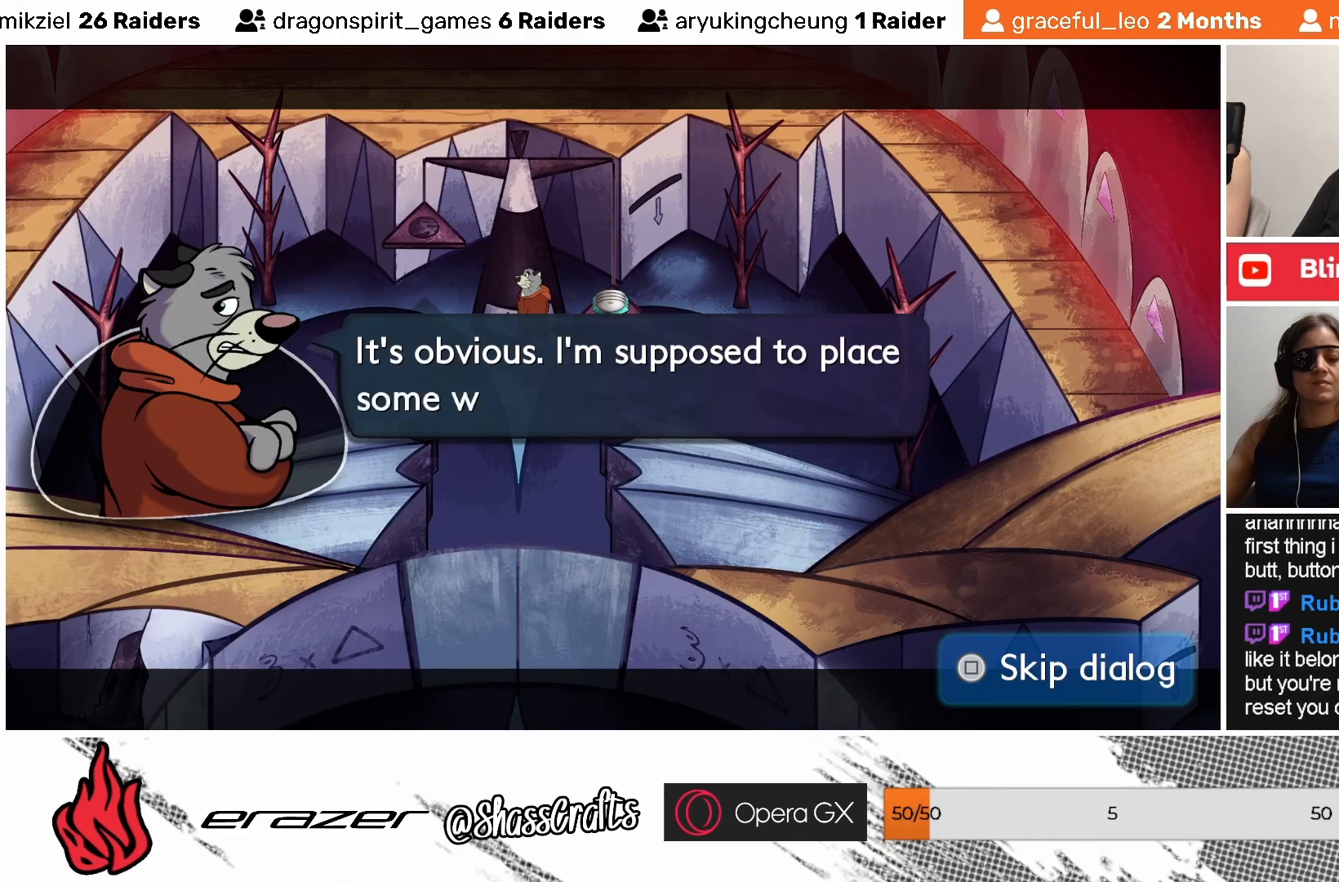
{"buttons": [], "left_stick": "center", "events": []}
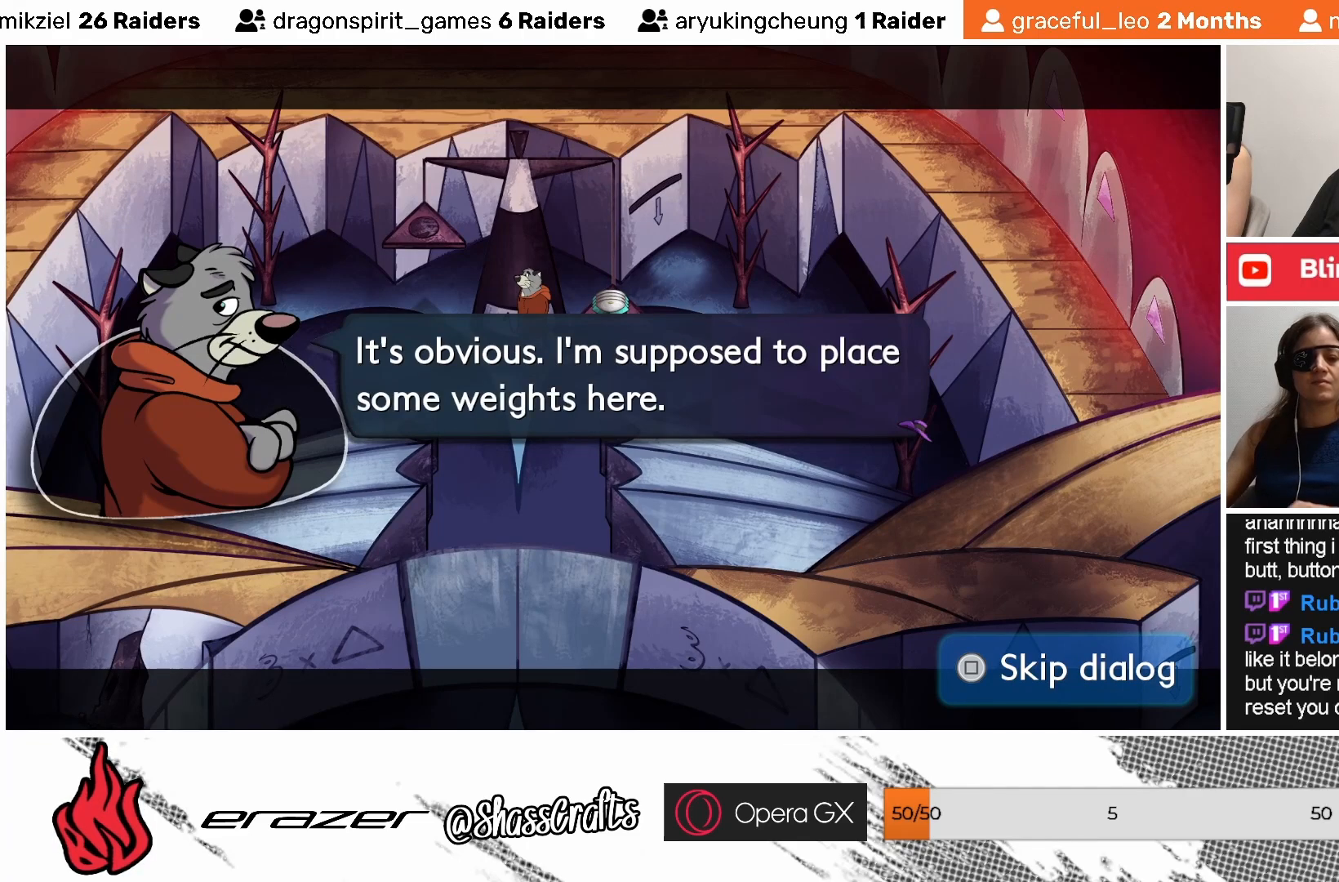
{"buttons": [], "left_stick": "center", "events": []}
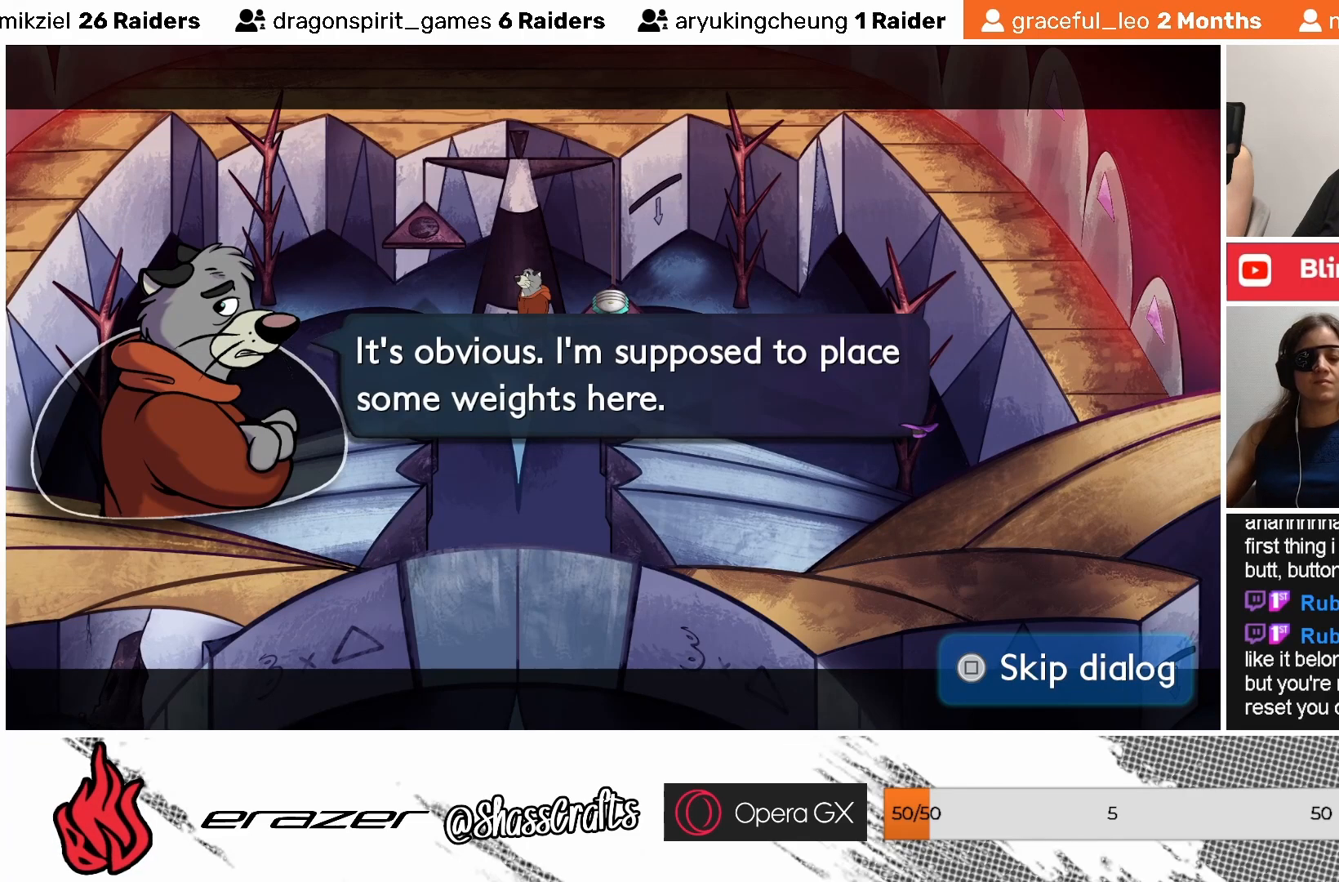
{"buttons": [], "left_stick": "center", "events": []}
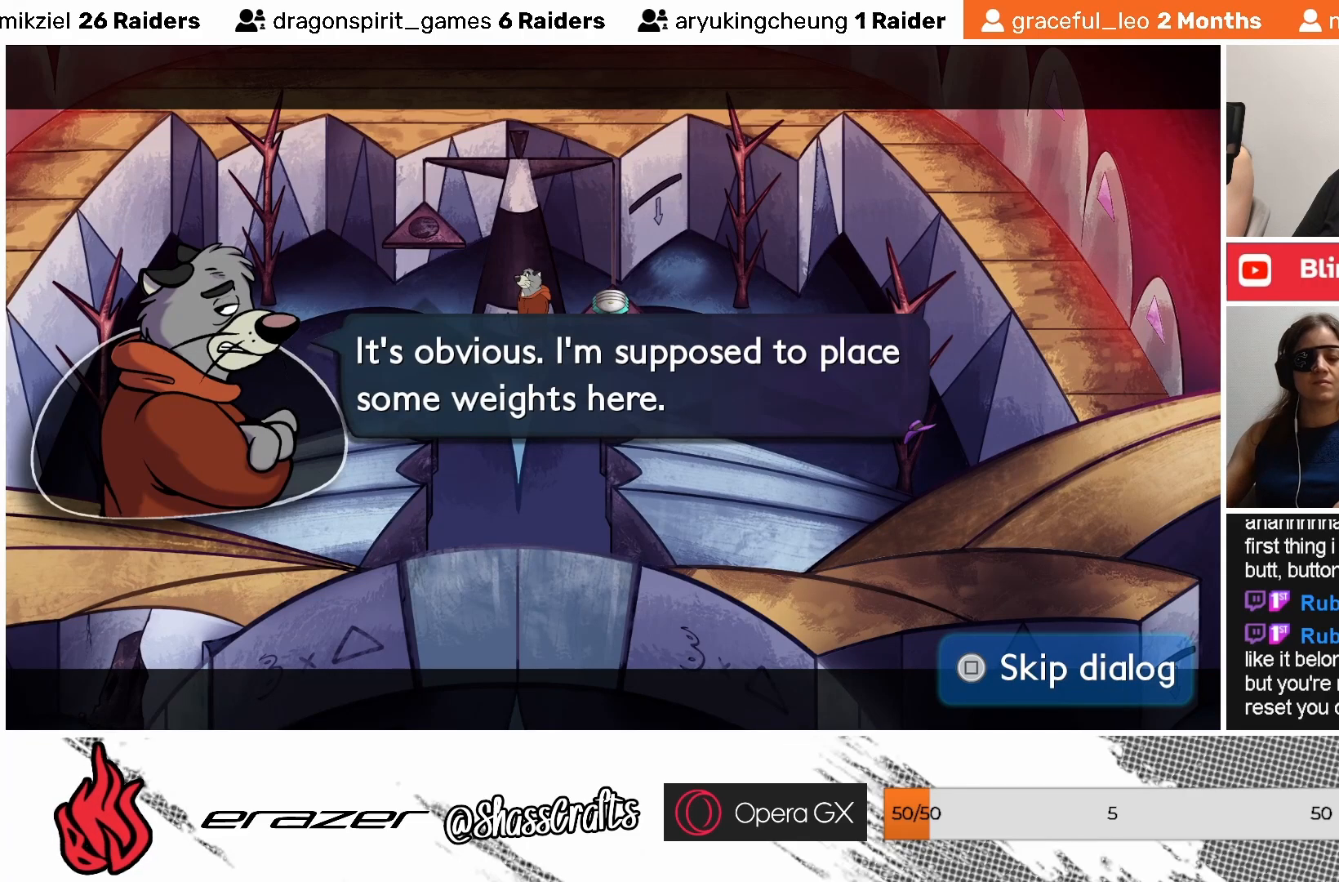
{"buttons": [], "left_stick": "center", "events": []}